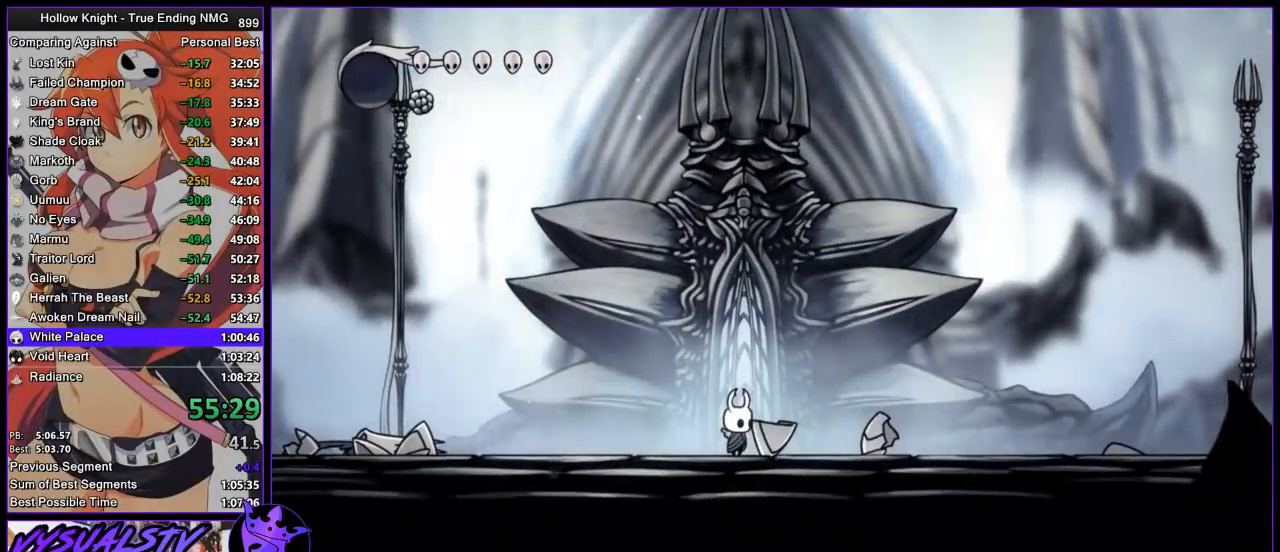
Gameplay with a controller (PlayStation layout); each line is a JSON object with the inputs held at the frame after it. "events" lists button and stick changes between this image and that frame as [ms after this image, input, new state], when the widget could be followed in between. Not read: L1 R1.
{"buttons": [], "left_stick": "center", "right_stick": "center", "events": [[100, "DPAD_UP", "up"], [133, "DPAD_UP", "down"], [367, "DPAD_UP", "up"], [400, "DPAD_UP", "down"], [500, "DPAD_UP", "up"]]}
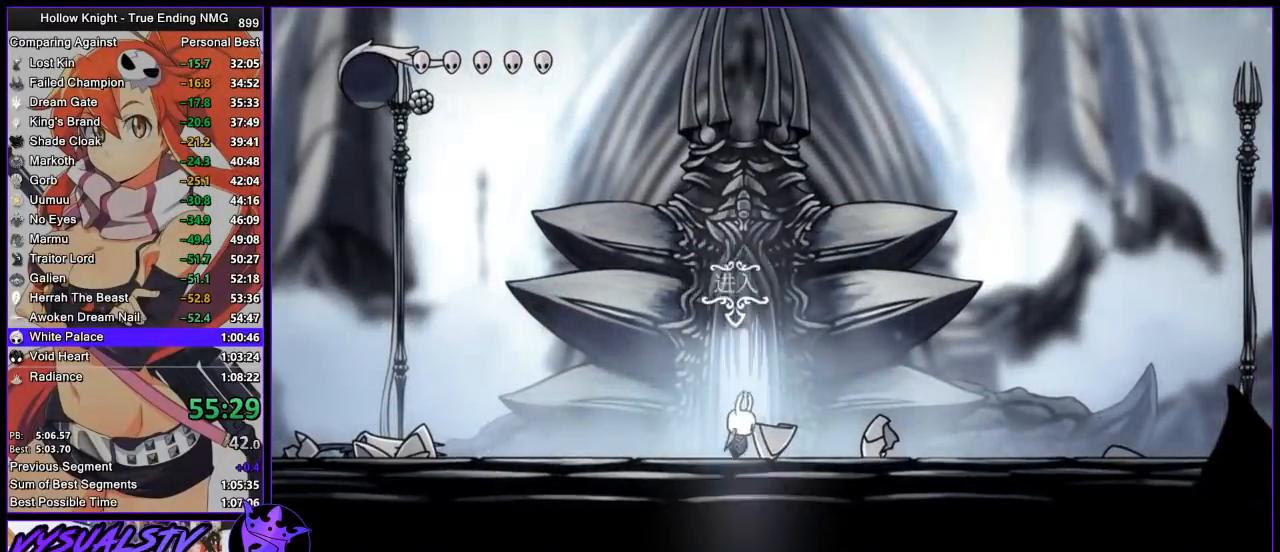
{"buttons": [], "left_stick": "center", "right_stick": "center", "events": [[33, "DPAD_UP", "down"], [133, "DPAD_UP", "up"], [167, "DPAD_UP", "down"], [233, "DPAD_UP", "up"], [300, "DPAD_UP", "down"], [433, "DPAD_UP", "up"]]}
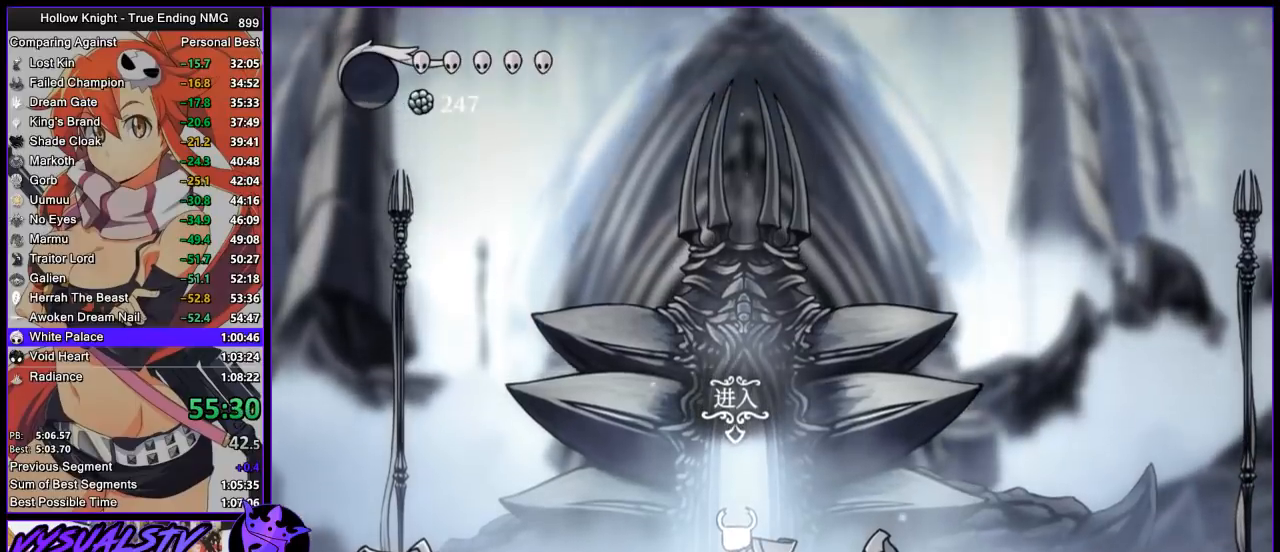
{"buttons": [], "left_stick": "center", "right_stick": "center", "events": []}
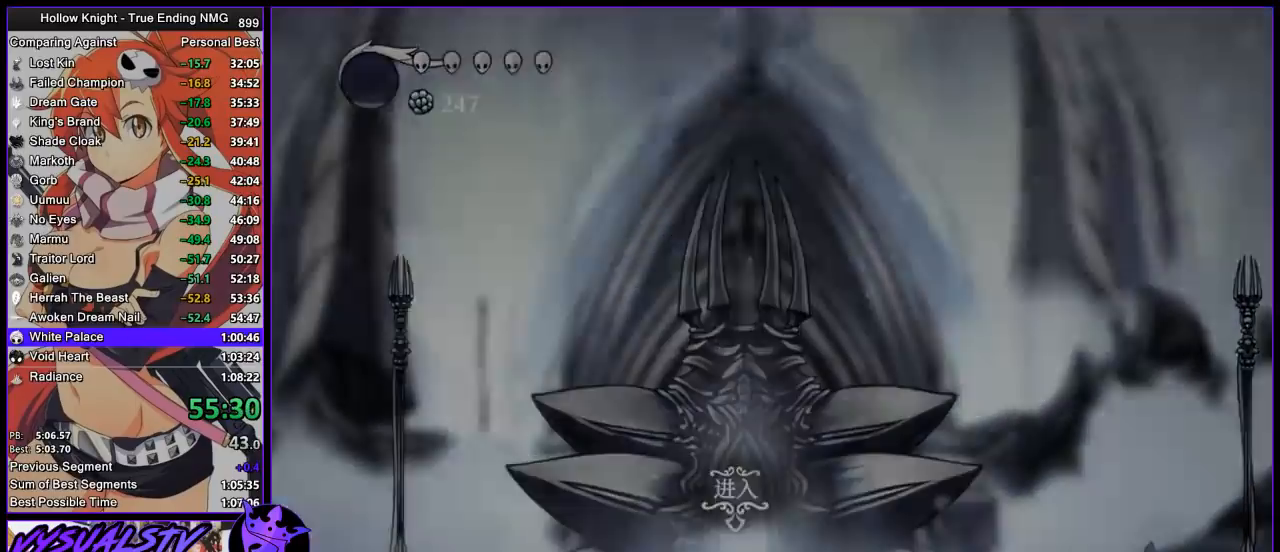
{"buttons": [], "left_stick": "center", "right_stick": "center", "events": []}
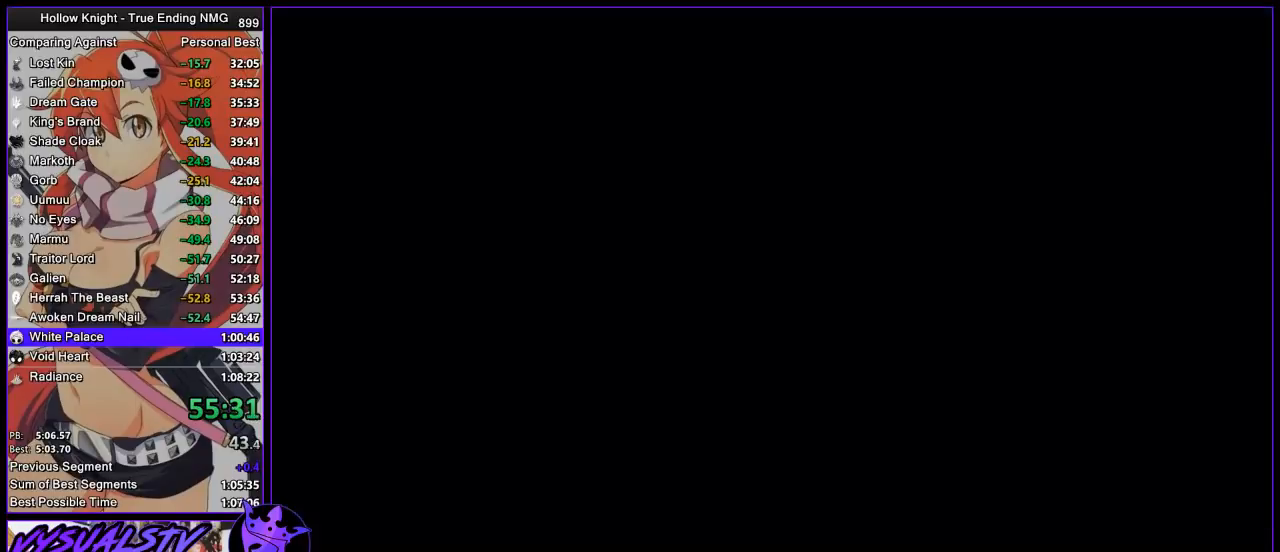
{"buttons": [], "left_stick": "center", "right_stick": "center", "events": [[167, "left_stick", "right"], [433, "left_stick", "center"]]}
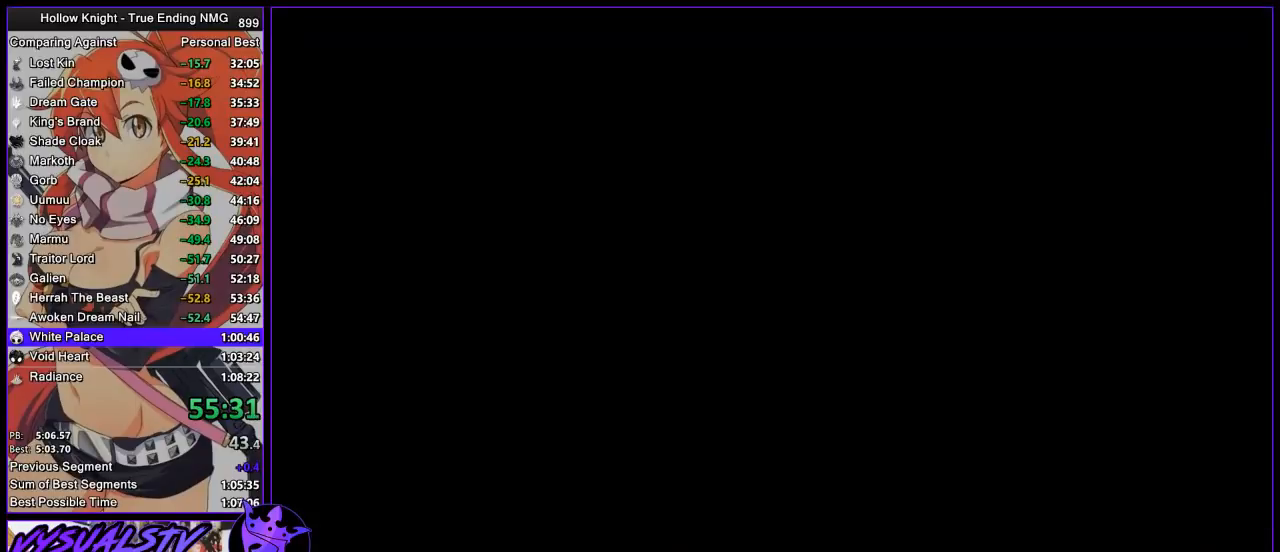
{"buttons": [], "left_stick": "right", "right_stick": "center", "events": [[33, "left_stick", "right"]]}
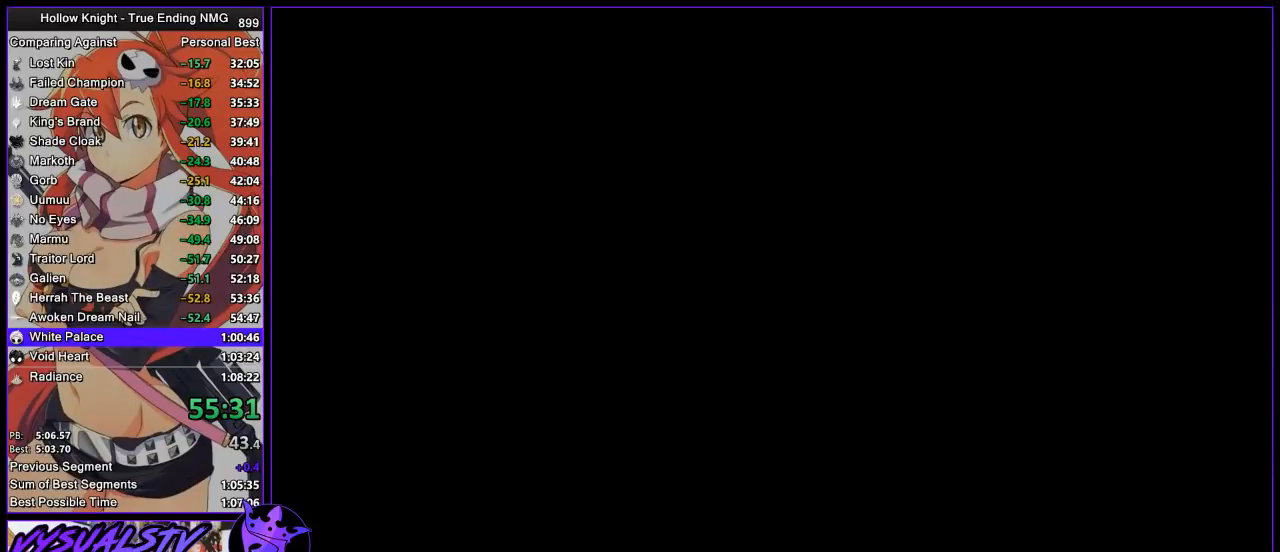
{"buttons": ["R2"], "left_stick": "right", "right_stick": "center", "events": [[67, "R2", "down"], [133, "R2", "up"], [200, "R2", "down"], [267, "R2", "up"], [367, "R2", "down"], [400, "R2", "up"], [500, "R2", "down"]]}
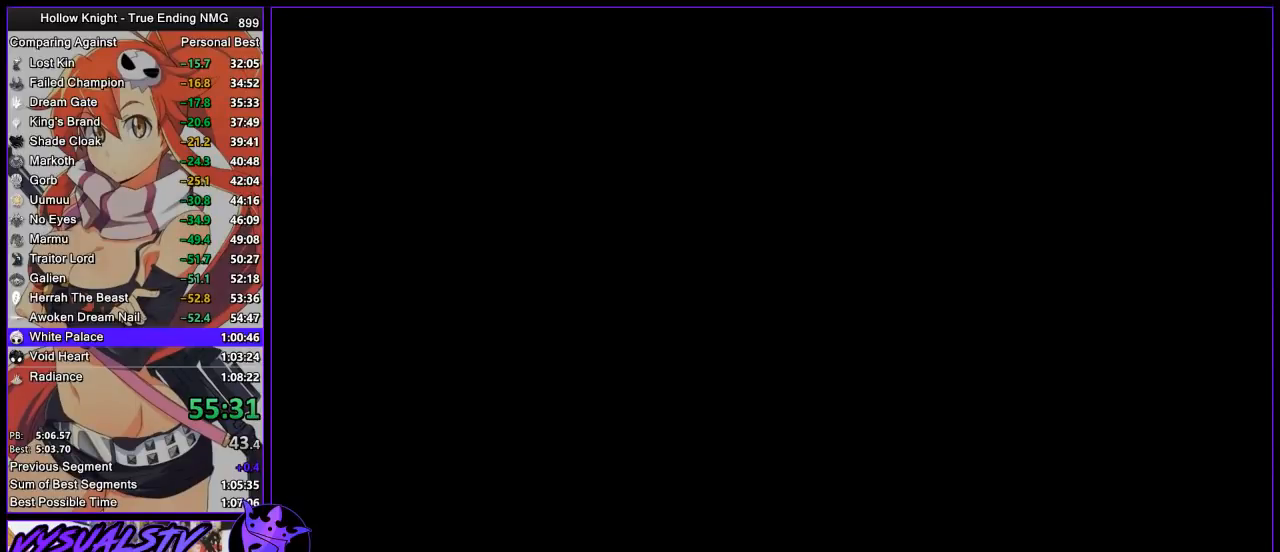
{"buttons": [], "left_stick": "right", "right_stick": "center", "events": [[33, "R2", "up"], [100, "R2", "down"], [167, "R2", "up"], [267, "R2", "down"], [333, "R2", "up"], [400, "R2", "down"], [467, "R2", "up"]]}
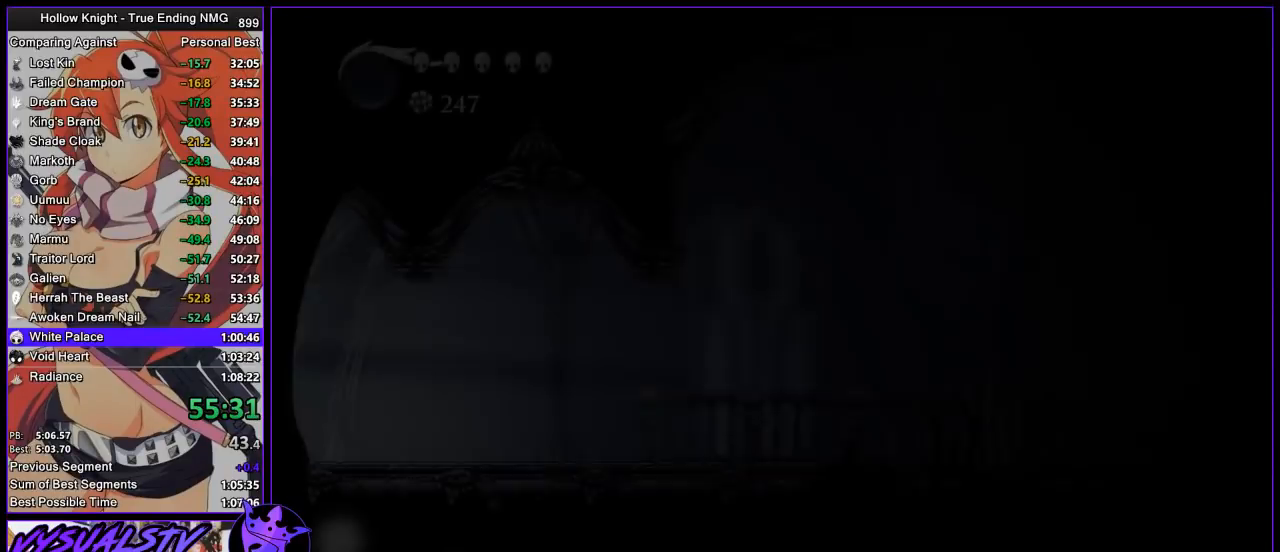
{"buttons": ["R2"], "left_stick": "right", "right_stick": "center", "events": [[67, "R2", "down"], [100, "R2", "up"], [167, "R2", "down"], [233, "R2", "up"], [300, "R2", "down"], [400, "R2", "up"], [467, "R2", "down"]]}
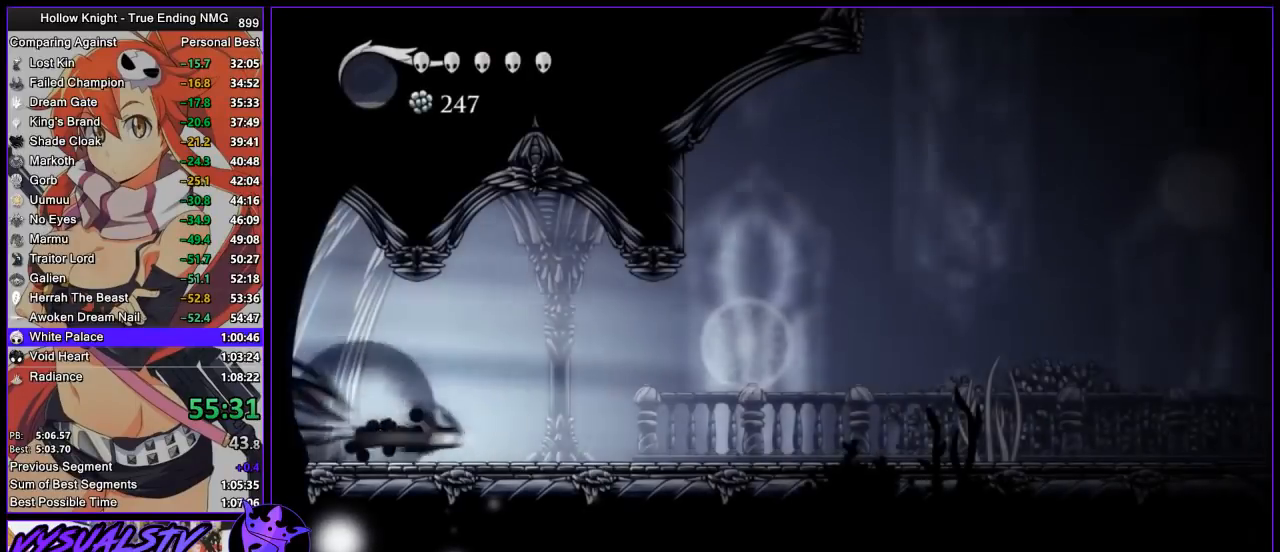
{"buttons": [], "left_stick": "right", "right_stick": "center", "events": [[200, "R2", "up"], [333, "CROSS", "down"], [500, "CROSS", "up"]]}
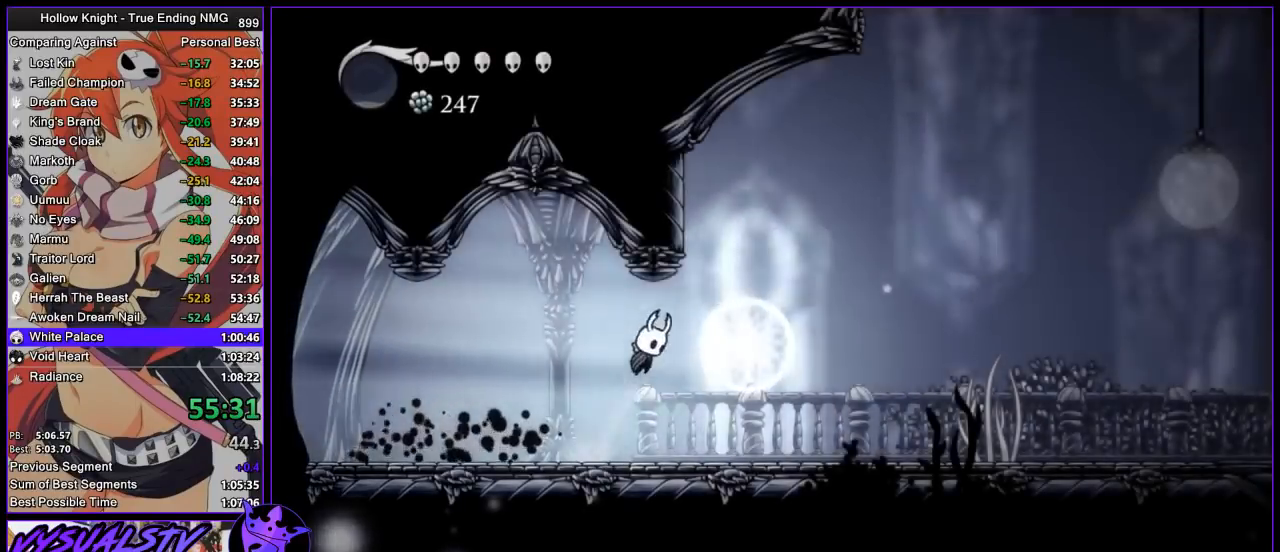
{"buttons": ["CROSS"], "left_stick": "left", "right_stick": "center", "events": [[100, "CROSS", "down"], [300, "left_stick", "left"], [467, "CROSS", "up"], [500, "CROSS", "down"]]}
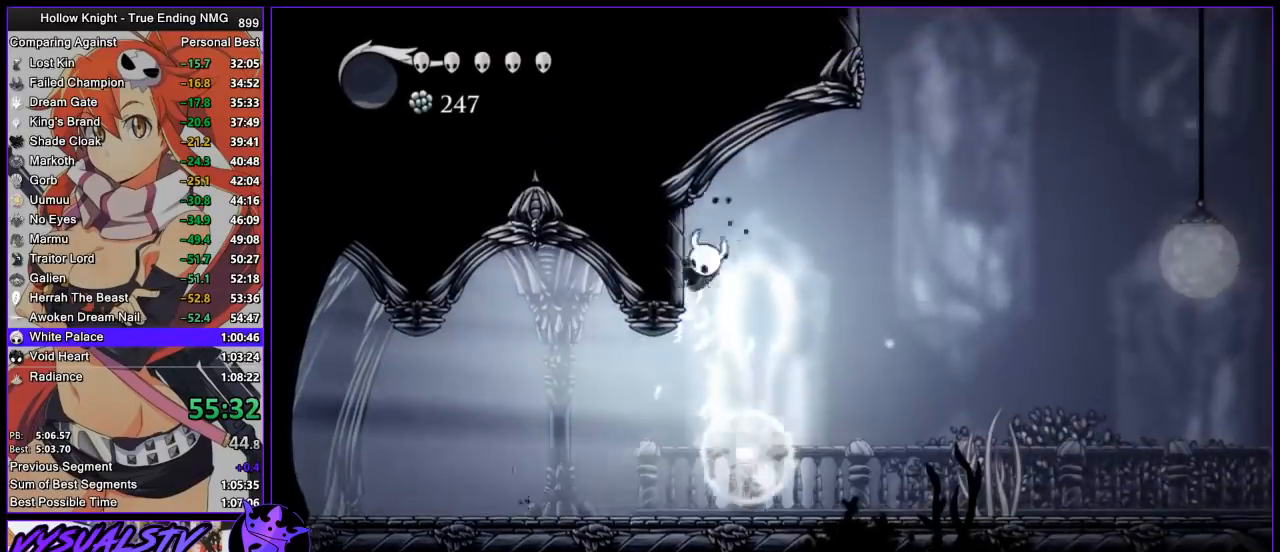
{"buttons": ["CROSS"], "left_stick": "right", "right_stick": "center", "events": [[67, "left_stick", "right"], [267, "CROSS", "up"], [433, "CROSS", "down"]]}
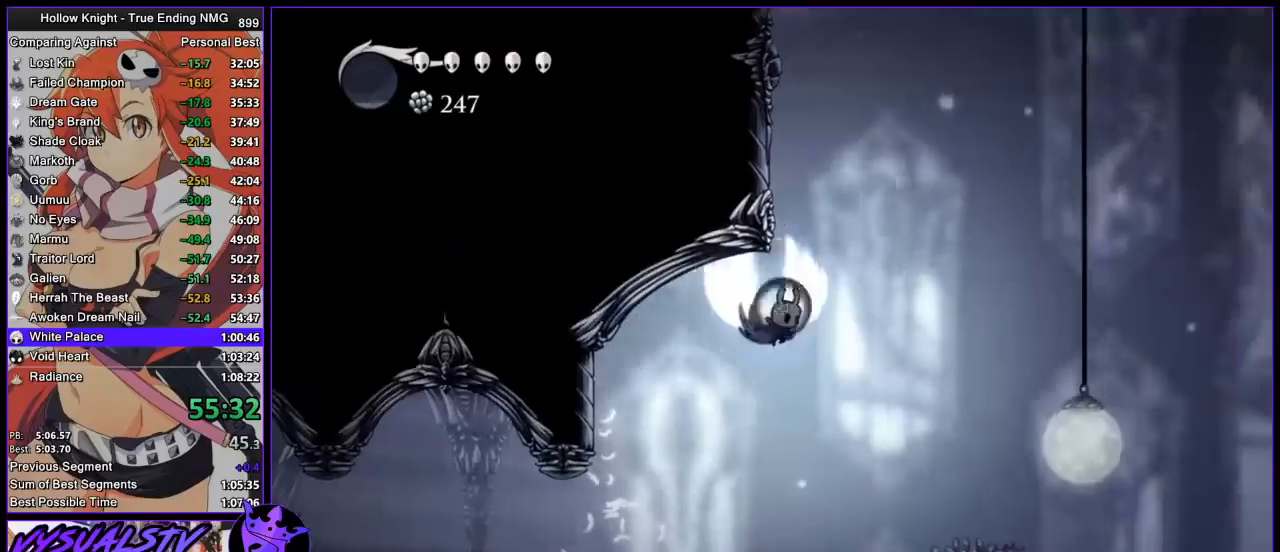
{"buttons": ["CROSS"], "left_stick": "left", "right_stick": "center", "events": [[133, "left_stick", "left"], [300, "CROSS", "up"], [333, "CROSS", "down"]]}
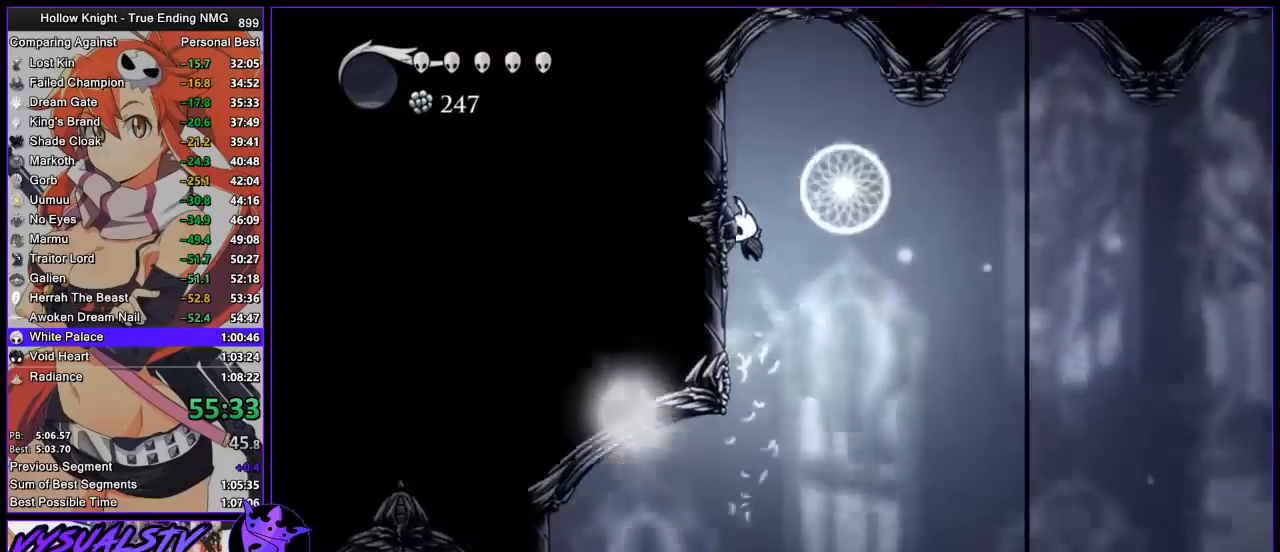
{"buttons": ["L2"], "left_stick": "center", "right_stick": "center", "events": [[100, "CROSS", "up"], [233, "L2", "down"], [467, "left_stick", "center"]]}
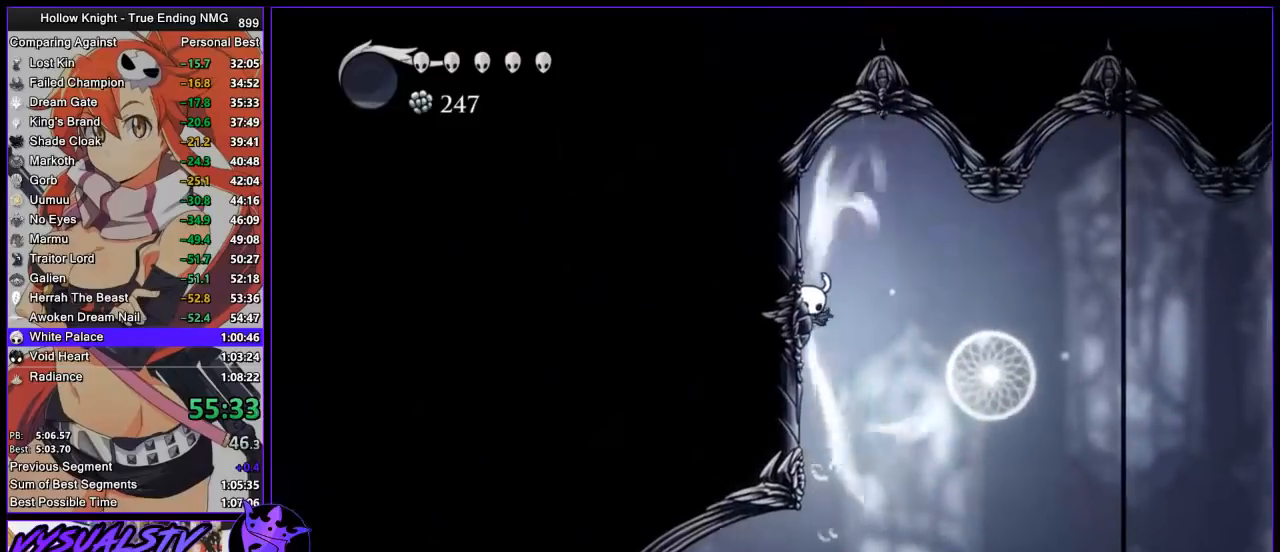
{"buttons": ["L2"], "left_stick": "center", "right_stick": "center", "events": []}
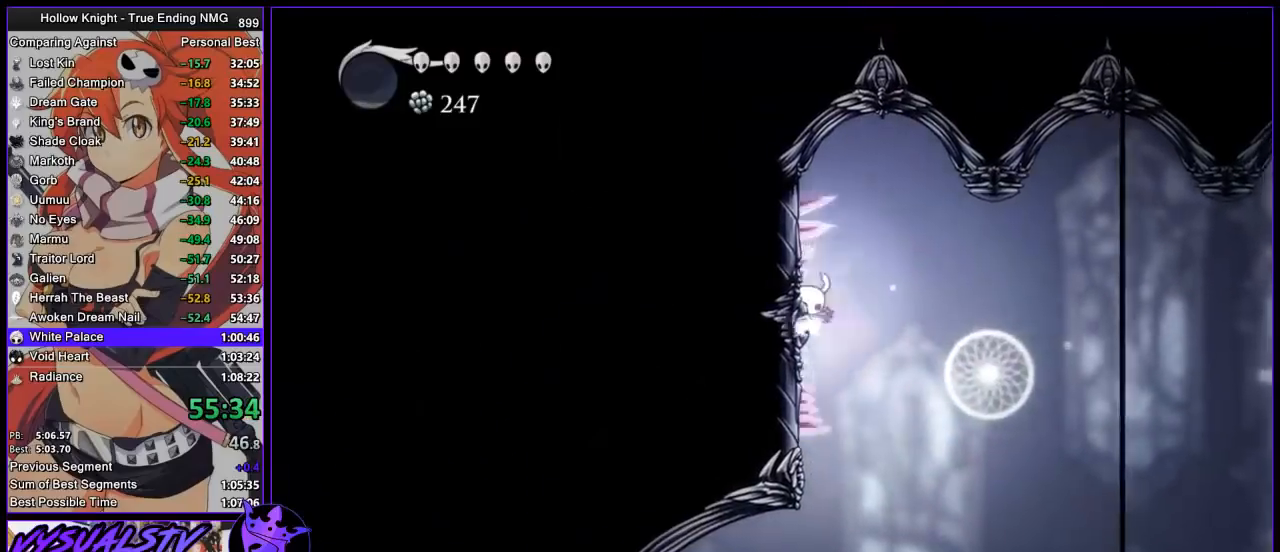
{"buttons": [], "left_stick": "center", "right_stick": "center", "events": [[100, "L2", "up"]]}
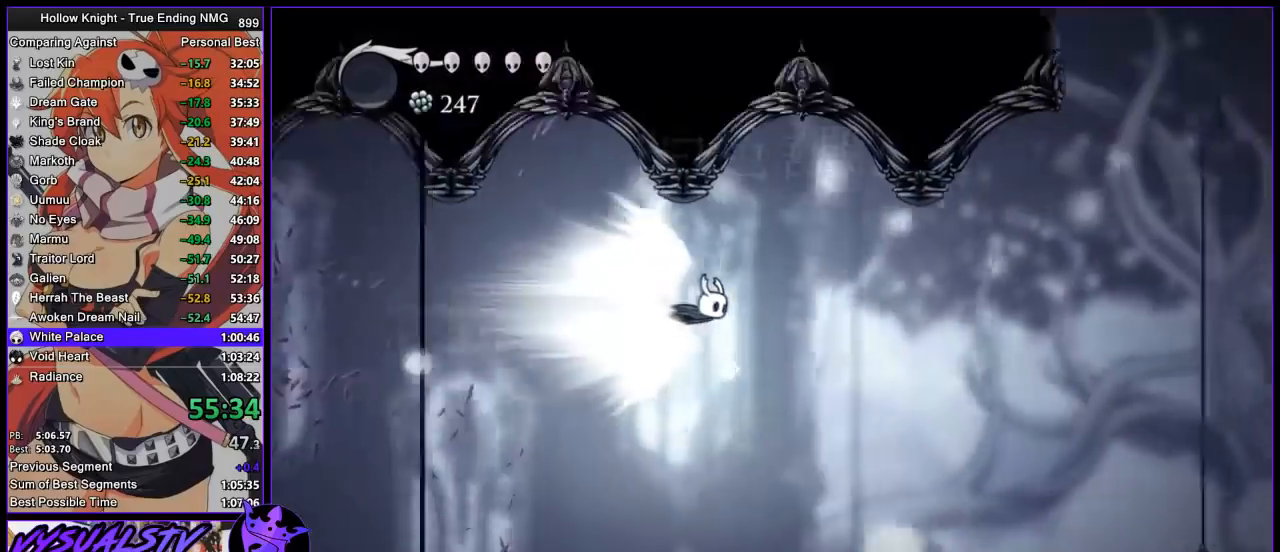
{"buttons": [], "left_stick": "center", "right_stick": "center", "events": []}
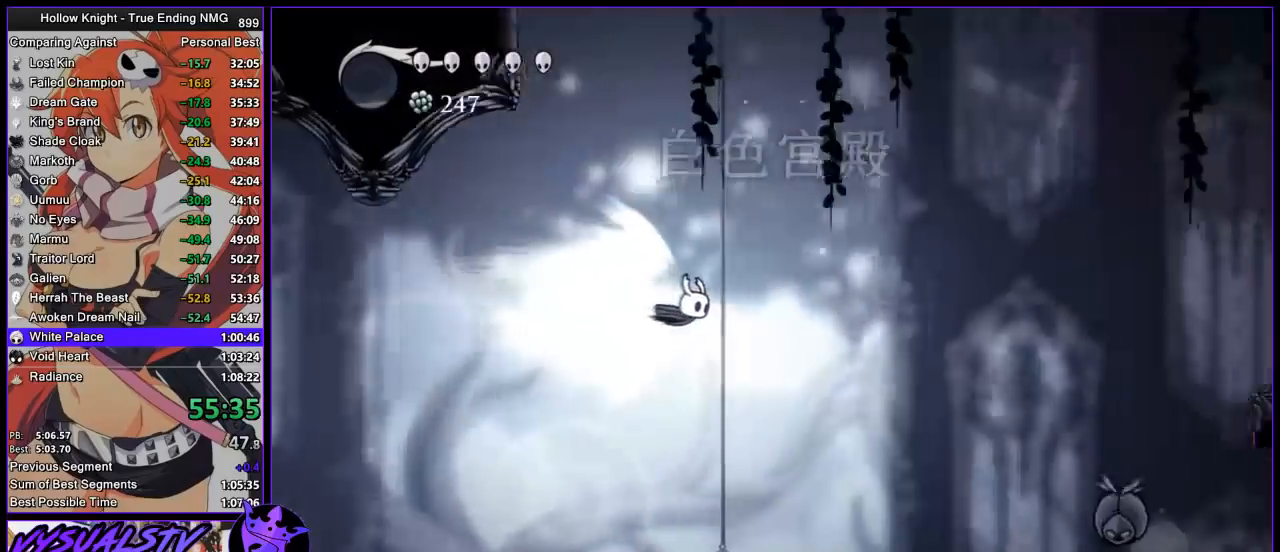
{"buttons": [], "left_stick": "center", "right_stick": "center", "events": []}
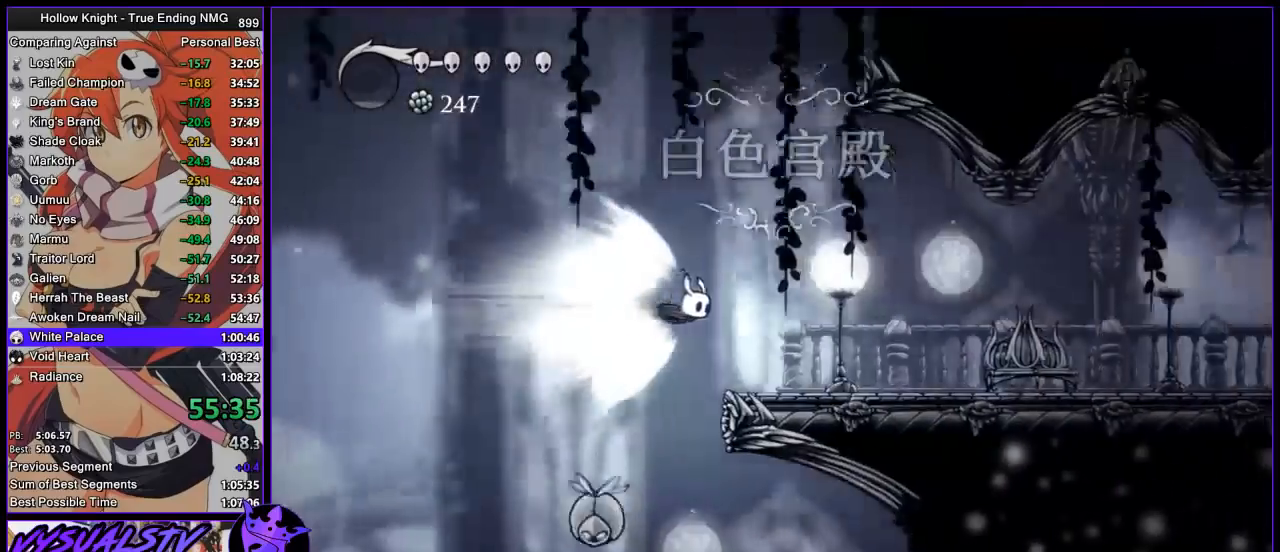
{"buttons": [], "left_stick": "center", "right_stick": "center", "events": []}
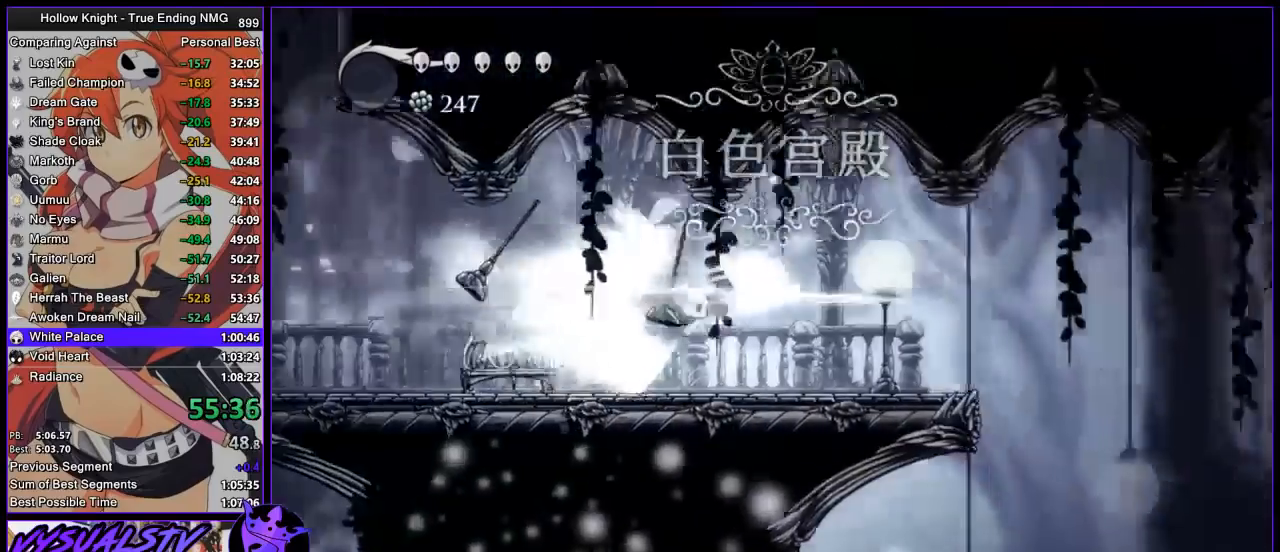
{"buttons": [], "left_stick": "right", "right_stick": "center", "events": [[233, "left_stick", "right"]]}
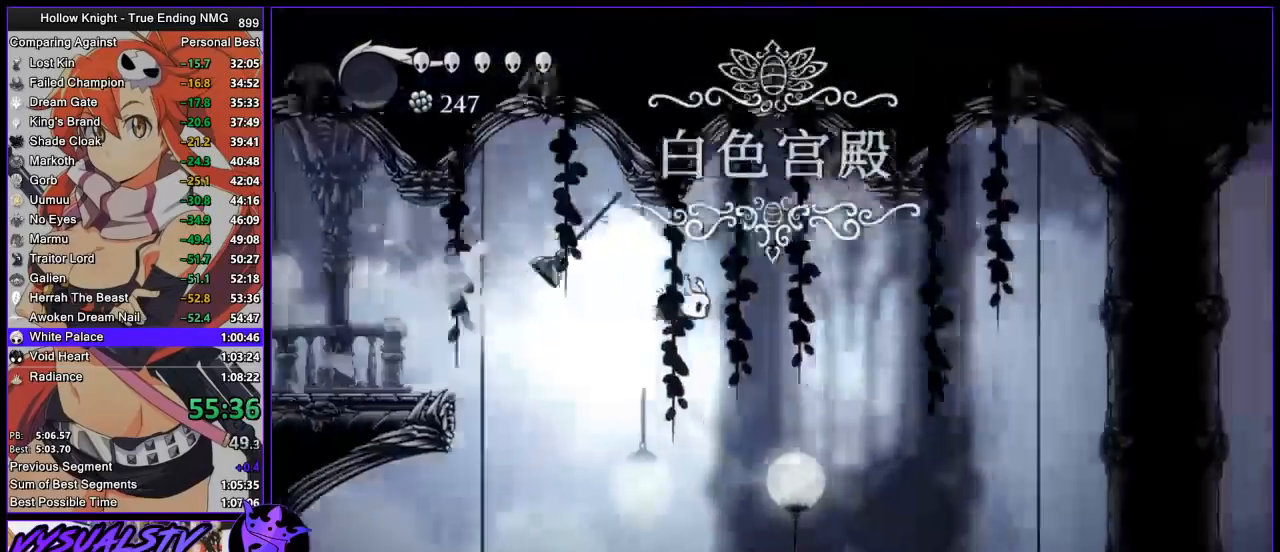
{"buttons": [], "left_stick": "right", "right_stick": "center", "events": [[33, "CROSS", "down"], [167, "CROSS", "up"]]}
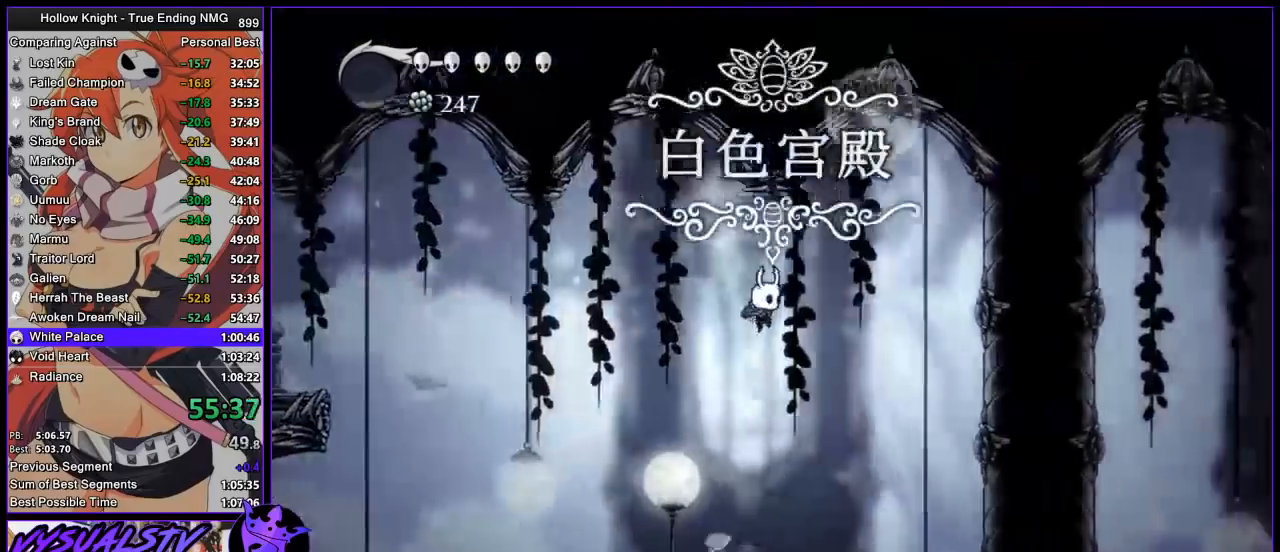
{"buttons": [], "left_stick": "right", "right_stick": "center", "events": []}
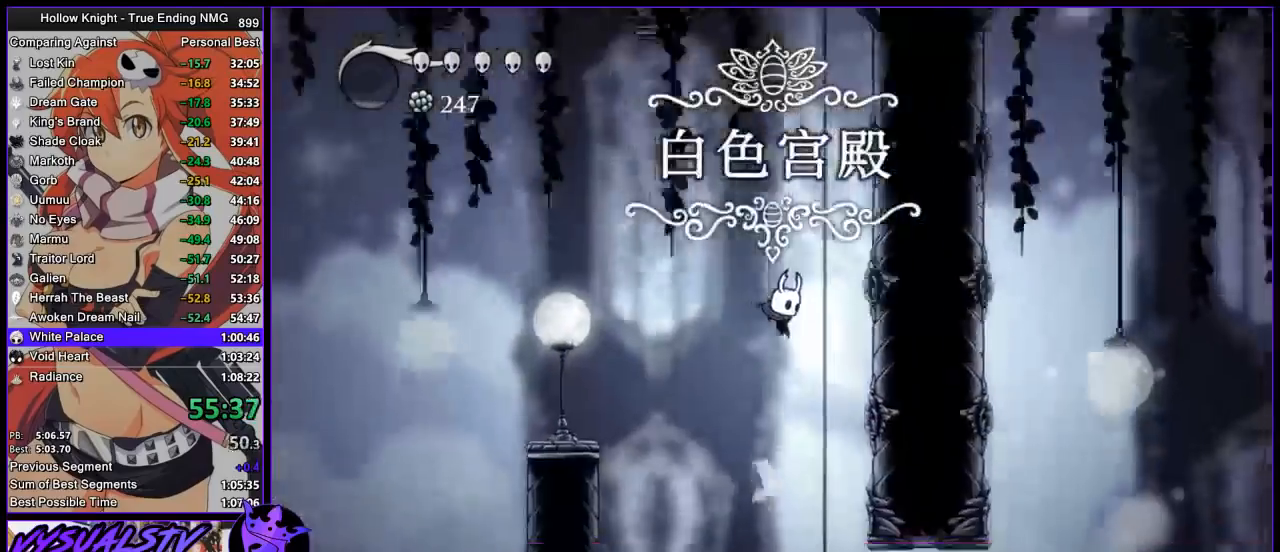
{"buttons": ["R2"], "left_stick": "right", "right_stick": "center", "events": [[100, "left_stick", "center"], [267, "left_stick", "right"], [400, "R2", "down"]]}
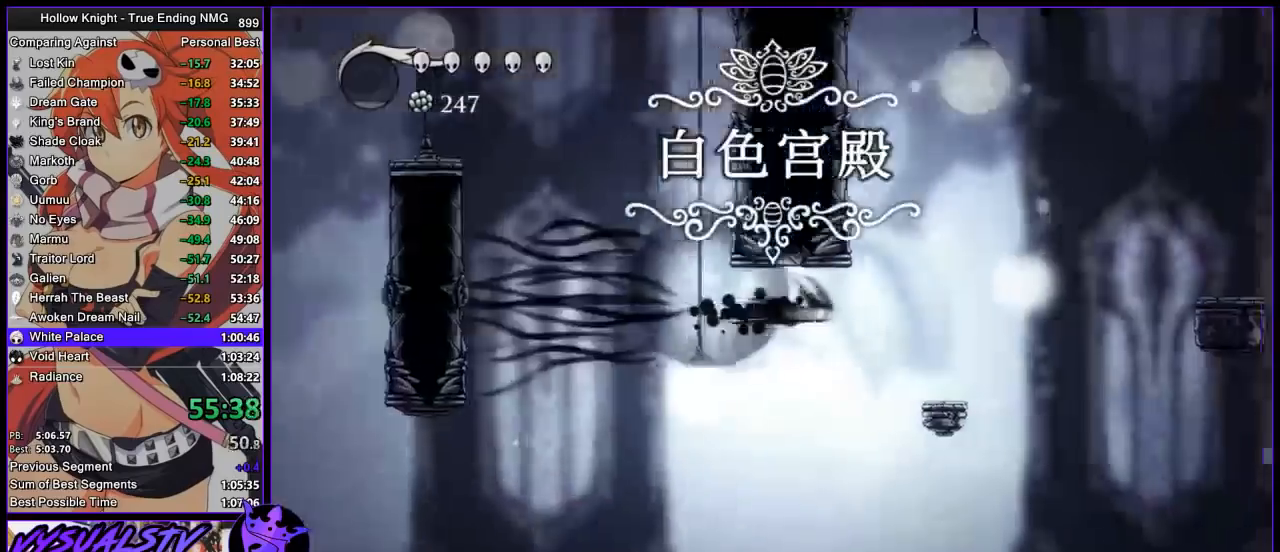
{"buttons": ["CROSS"], "left_stick": "center", "right_stick": "center", "events": [[133, "R2", "up"], [367, "left_stick", "center"], [500, "CROSS", "down"]]}
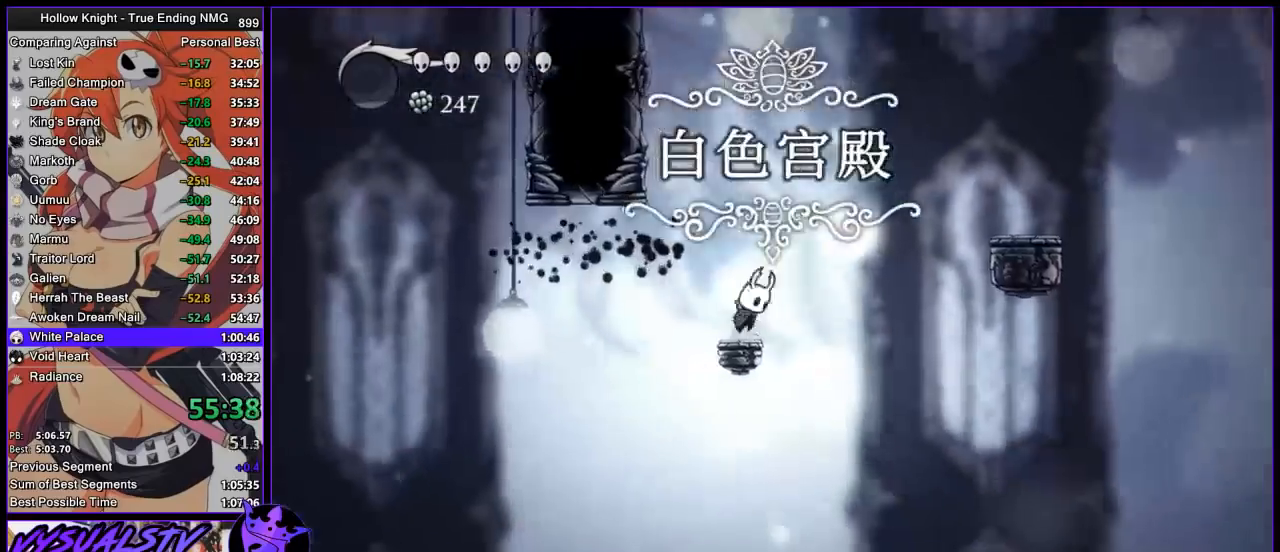
{"buttons": [], "left_stick": "left", "right_stick": "center"}
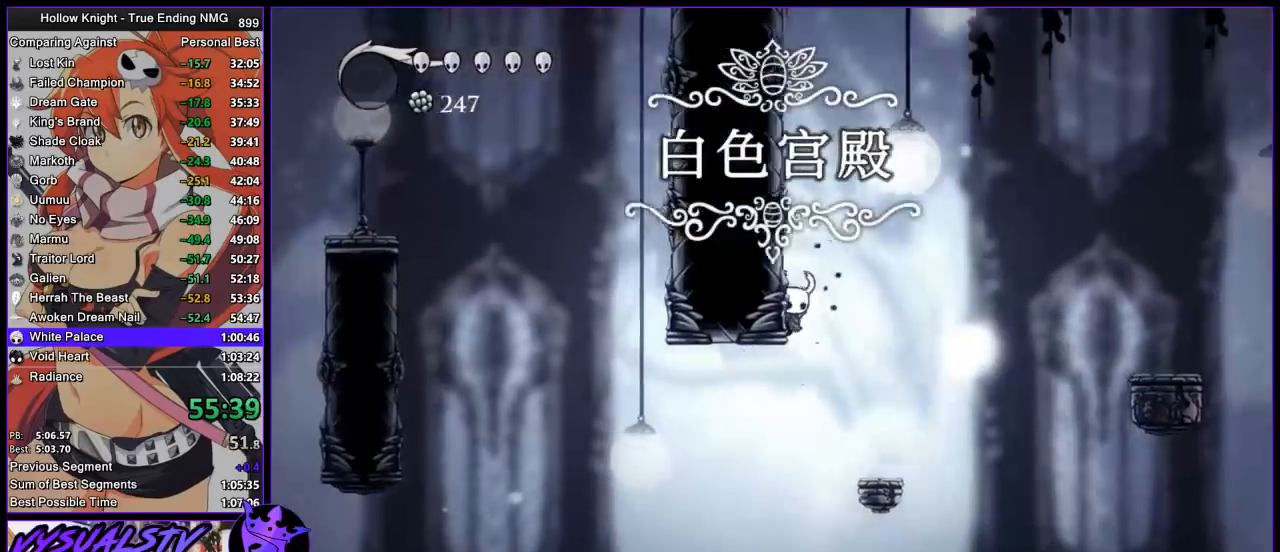
{"buttons": ["L2"], "left_stick": "left", "right_stick": "center"}
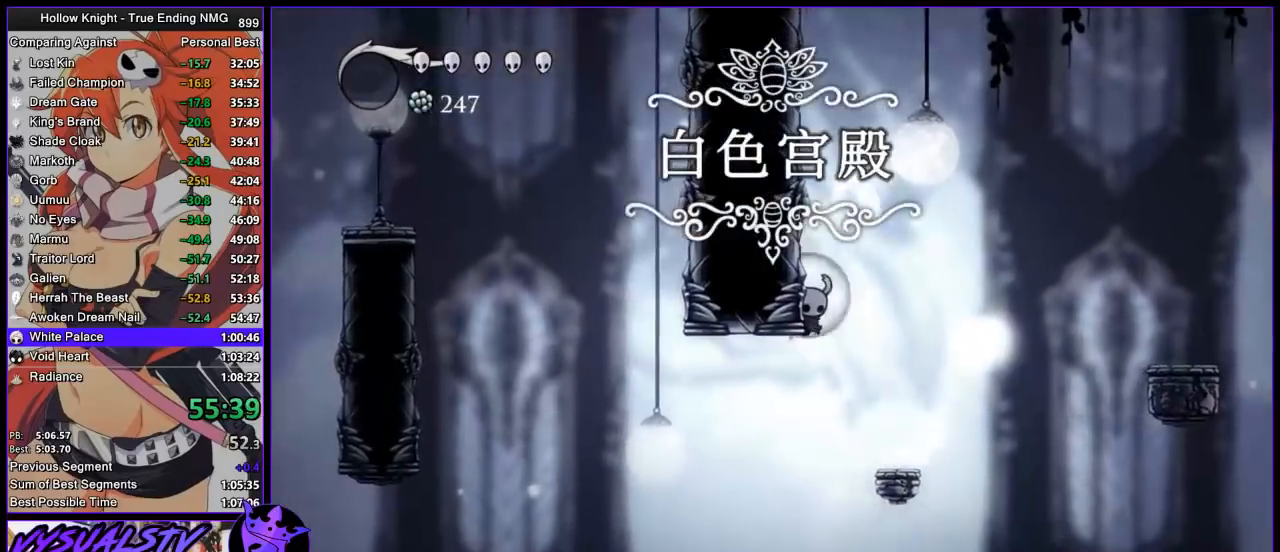
{"buttons": ["L2"], "left_stick": "center", "right_stick": "center", "events": [[367, "left_stick", "center"]]}
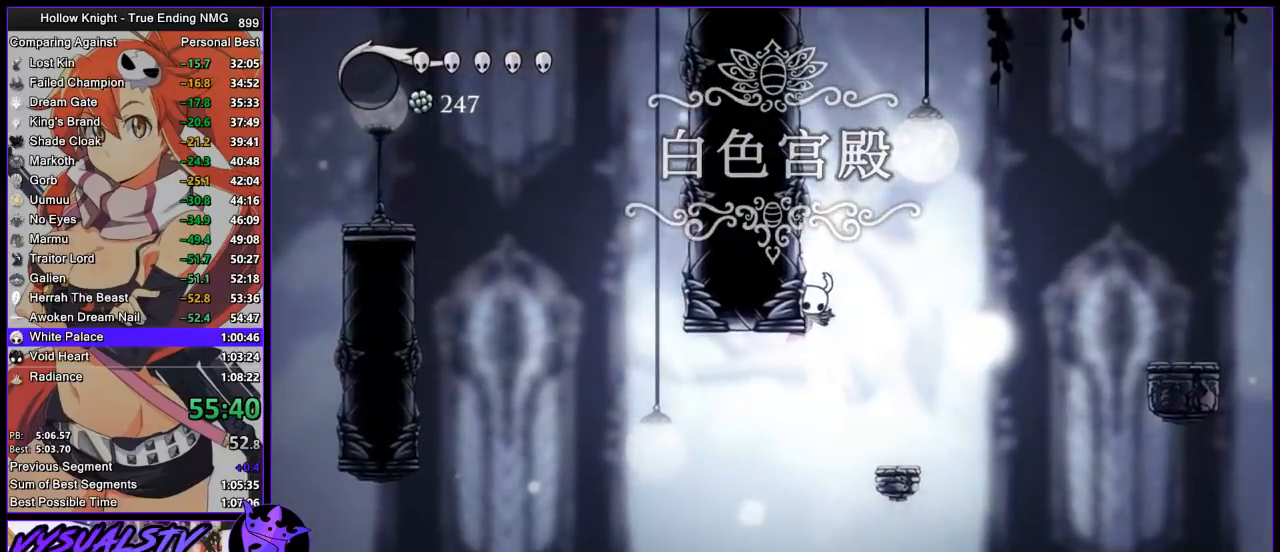
{"buttons": [], "left_stick": "center", "right_stick": "center", "events": [[333, "L2", "up"]]}